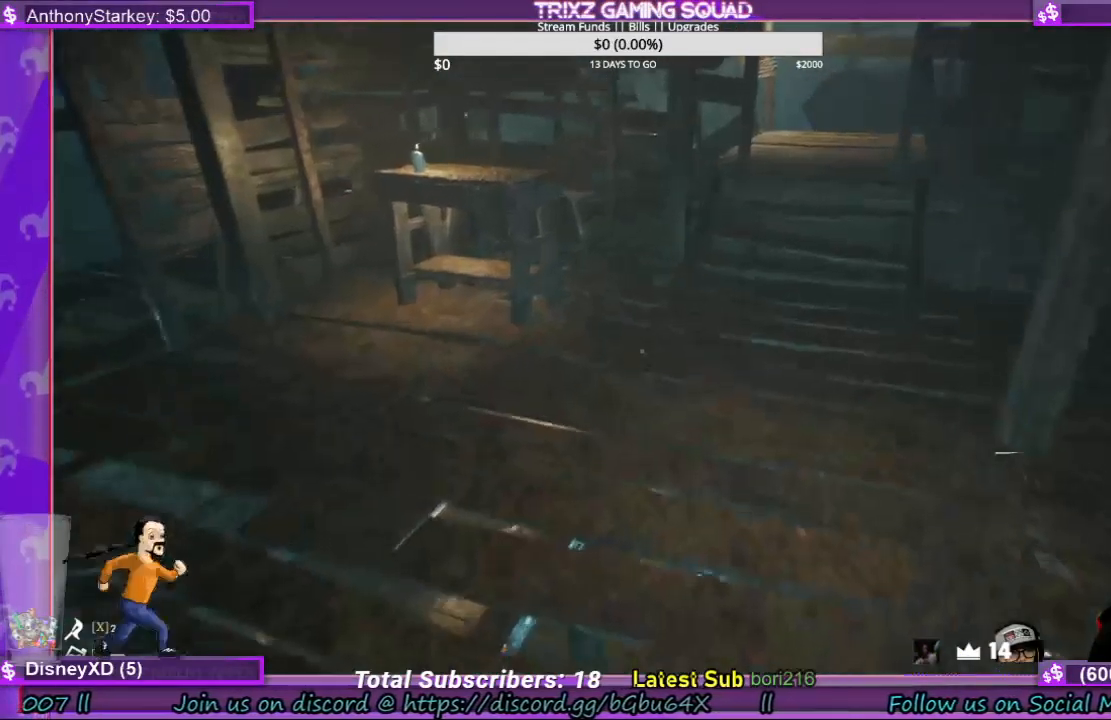
Gameplay with keyboard and mouse; each line is a JSON object with the keys and mouse buttons held at the frame after it. "events" lists presses ("down") and releases ("up") of "a", "ctrl", "d", "e", "f", "q", "r", "s", "shift", "space", "tab", "w", "mouse_left", "mouse_wheel", "mouse_right" and "mouse_mb4" between this image and that frame as [ms after this image, input, new state], when the widget could be followed in between. "mouse_left", "mouse_wheel", "mouse_right", "mouse_mb4" = the "left", "wheel", "right", "mb4" buttons of the "mouse" list. No other keys are recorded. "wheel" means that the mouse wheel is clicked or scrolled. Mouse movement is not recorded.
{"keys": ["d", "w"], "mouse": [], "events": [[234, "d", "down"], [400, "w", "down"]]}
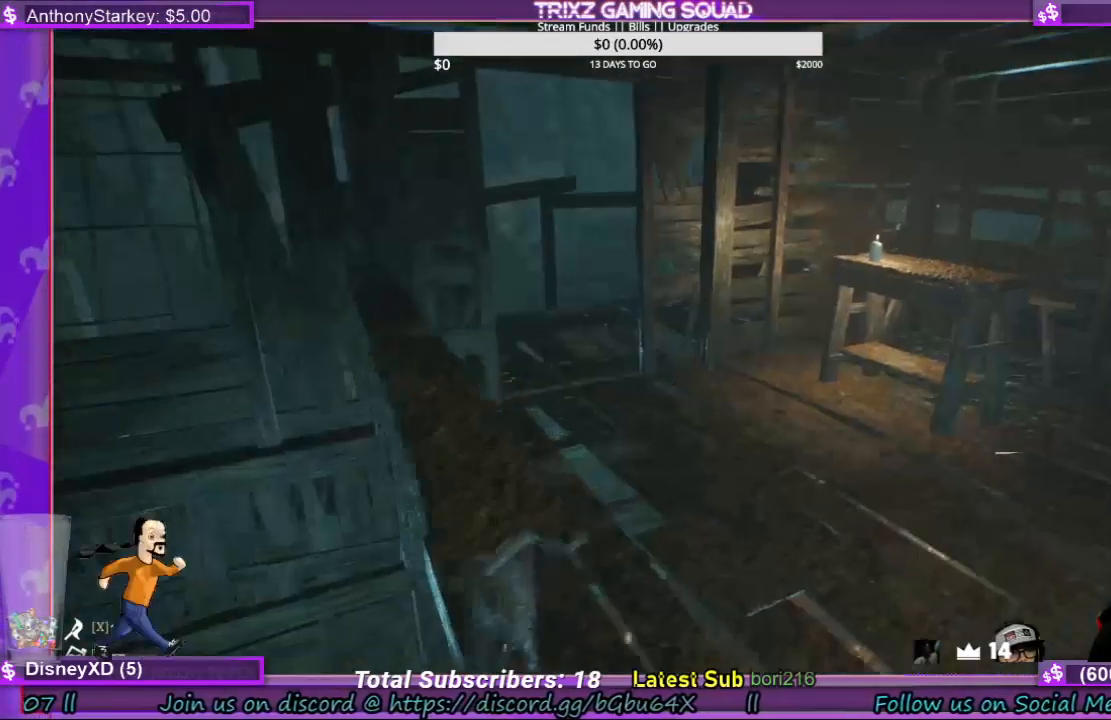
{"keys": [], "mouse": [], "events": [[400, "w", "up"], [467, "d", "up"]]}
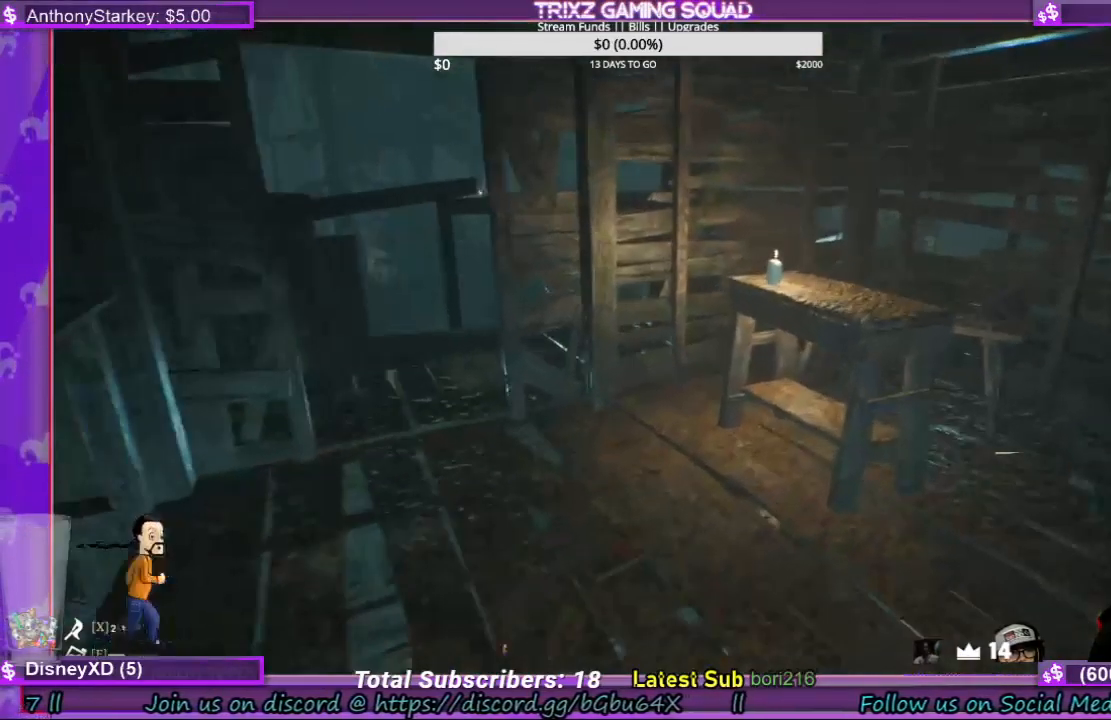
{"keys": [], "mouse": [], "events": []}
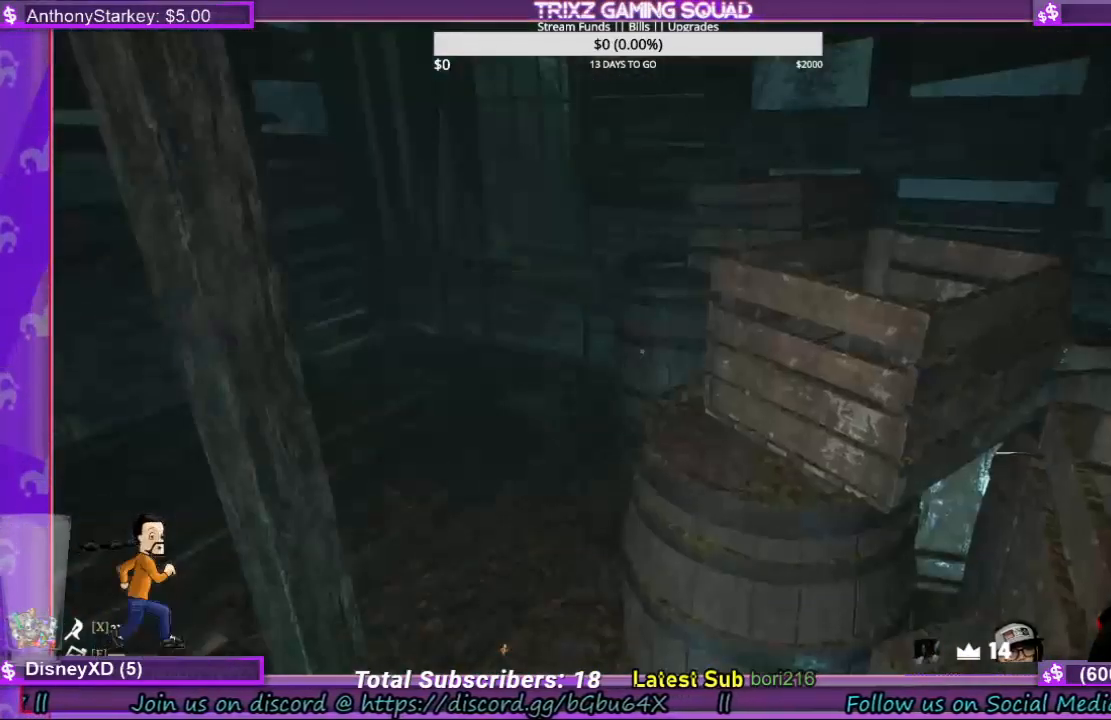
{"keys": ["shift", "w"], "mouse": [], "events": [[234, "a", "down"], [234, "w", "down"], [267, "shift", "down"], [400, "a", "up"]]}
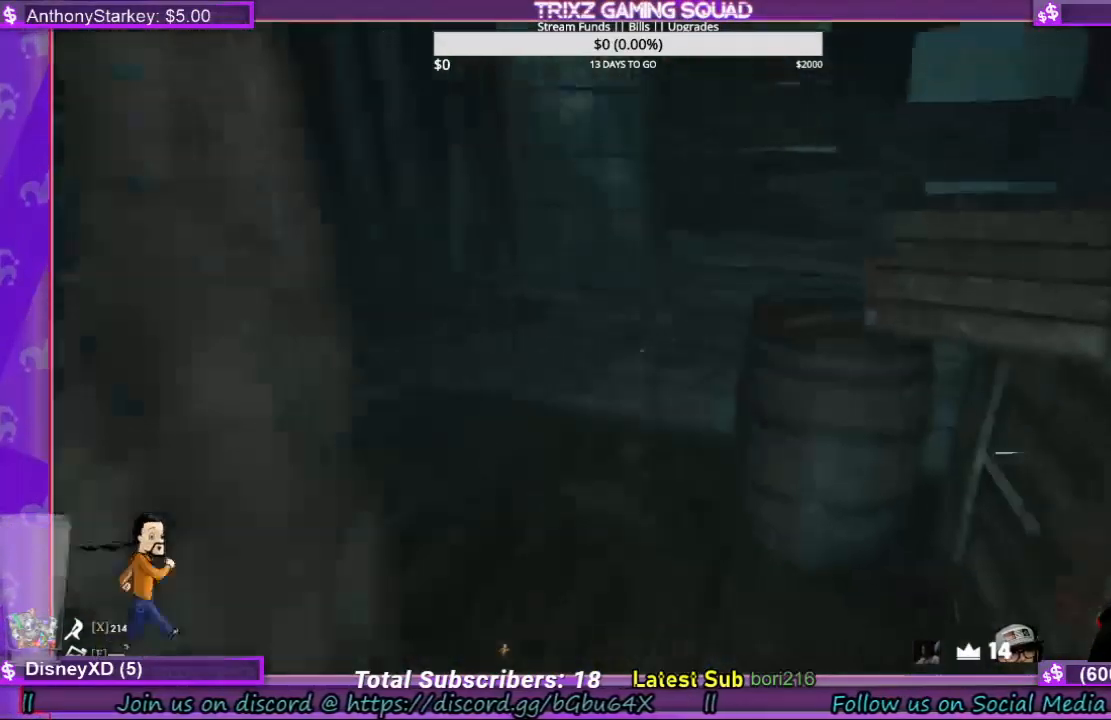
{"keys": [], "mouse": [], "events": [[300, "shift", "up"], [367, "w", "up"]]}
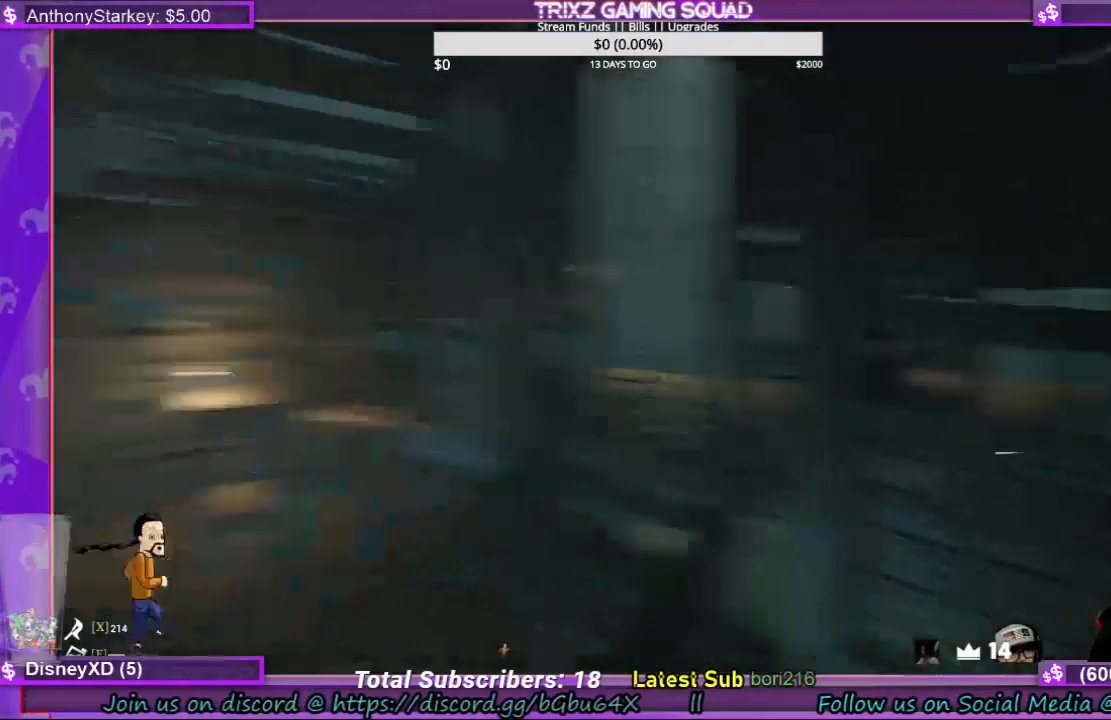
{"keys": ["d"], "mouse": [], "events": [[400, "d", "down"]]}
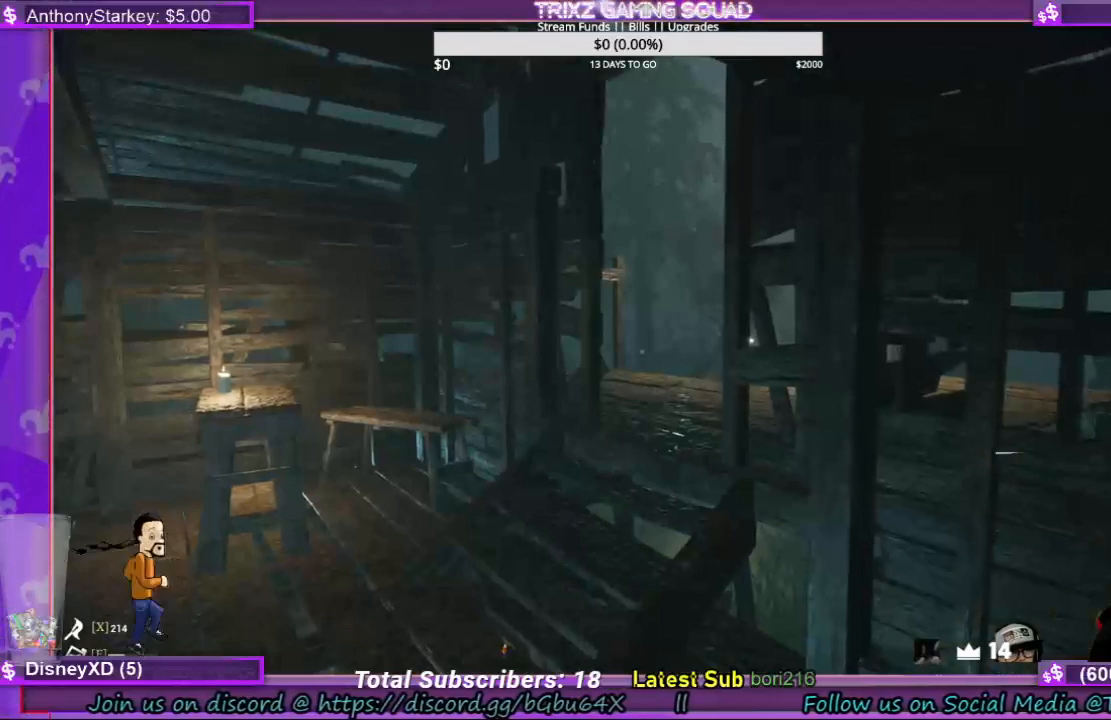
{"keys": ["d"], "mouse": [], "events": []}
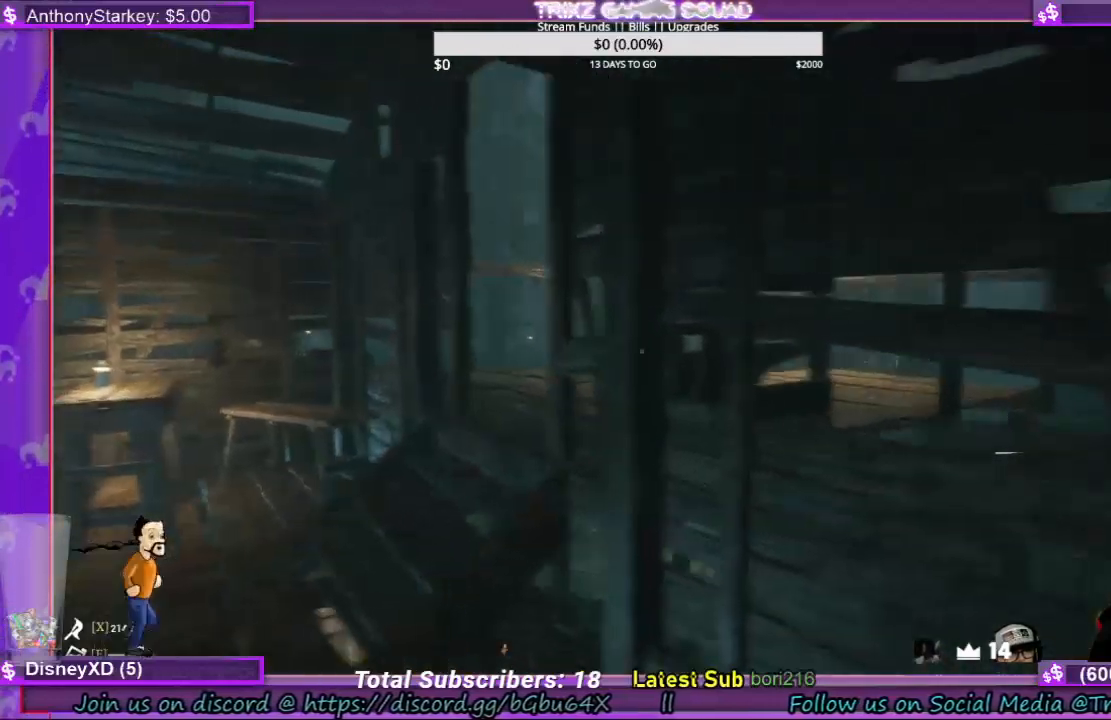
{"keys": [], "mouse": [], "events": [[200, "d", "up"]]}
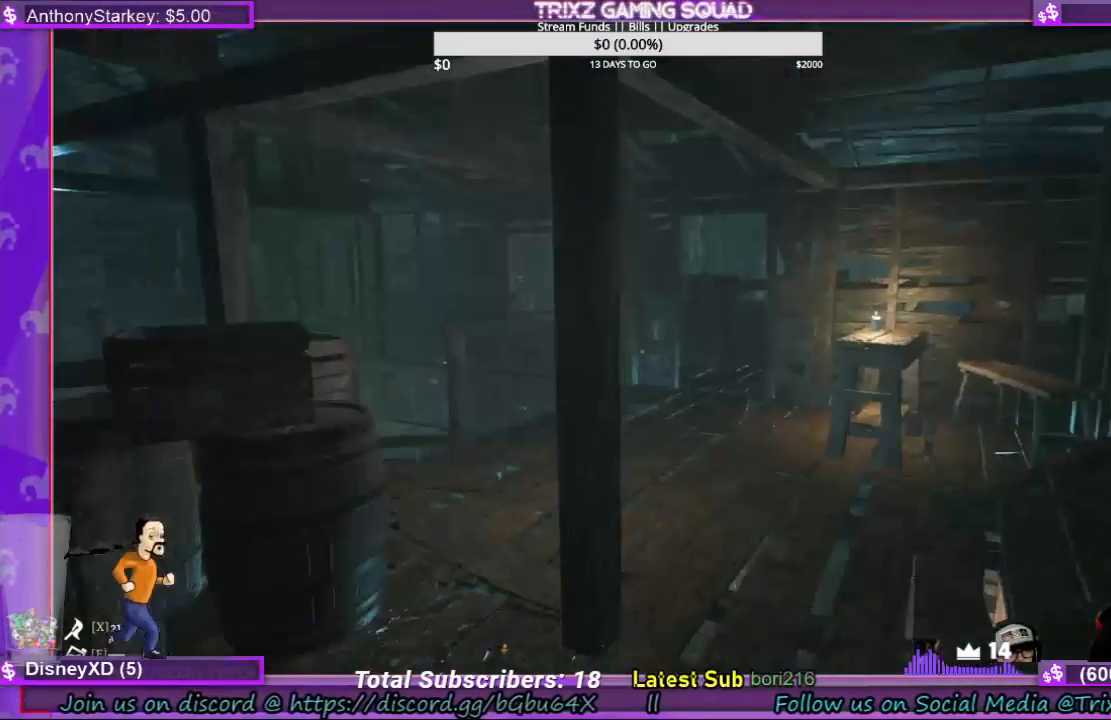
{"keys": [], "mouse": [], "events": [[67, "d", "down"], [367, "d", "up"]]}
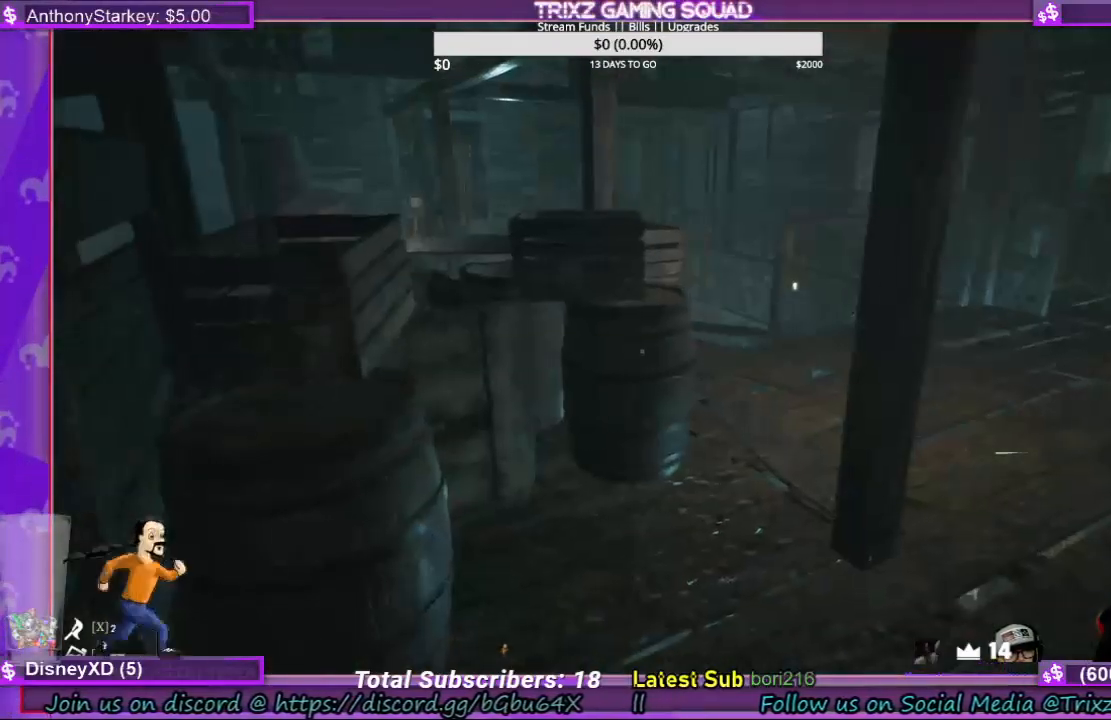
{"keys": ["d", "w"], "mouse": [], "events": [[34, "w", "down"], [267, "d", "down"]]}
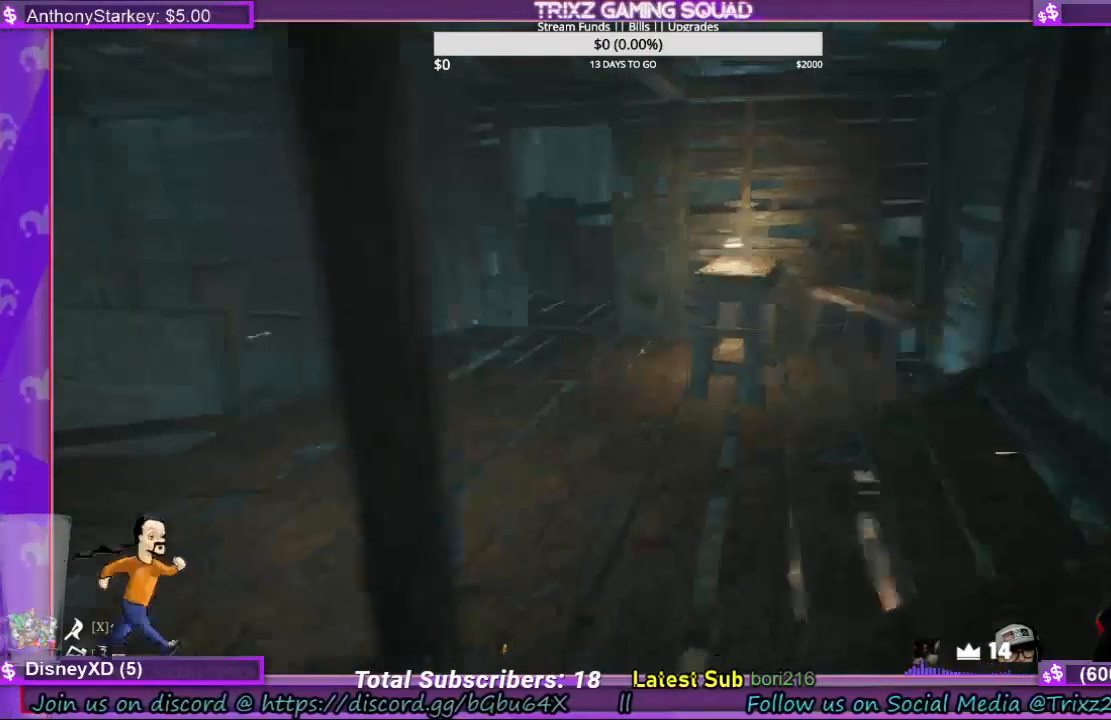
{"keys": ["w"], "mouse": [], "events": [[34, "d", "up"]]}
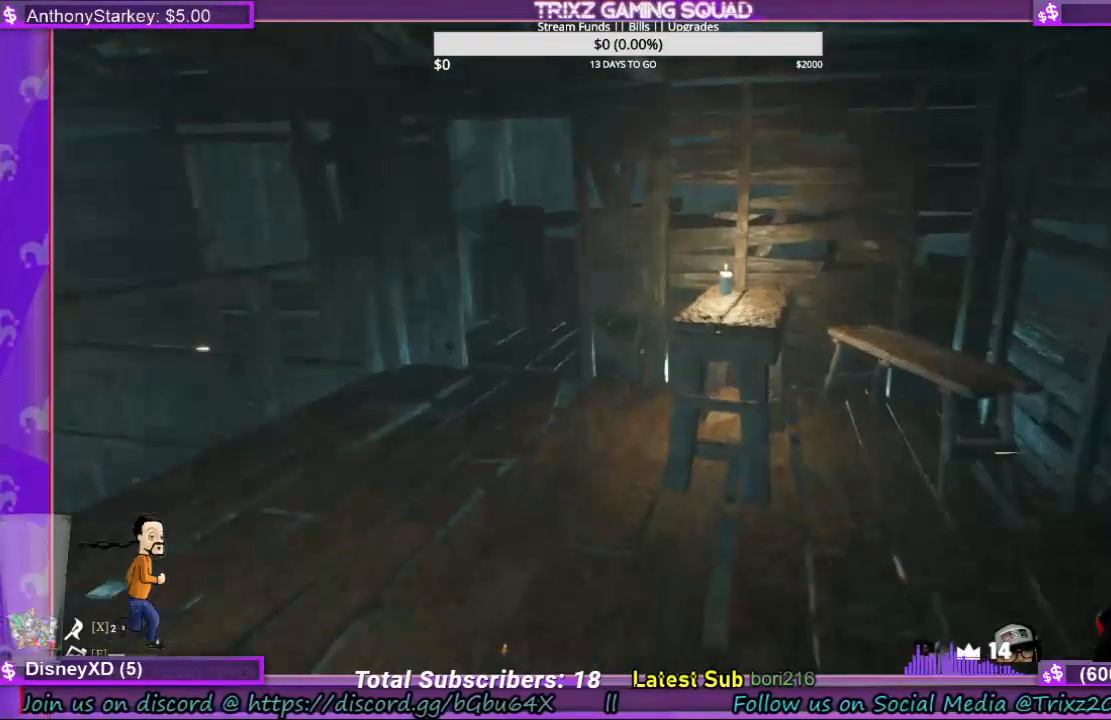
{"keys": ["w"], "mouse": [], "events": [[34, "w", "up"], [334, "w", "down"]]}
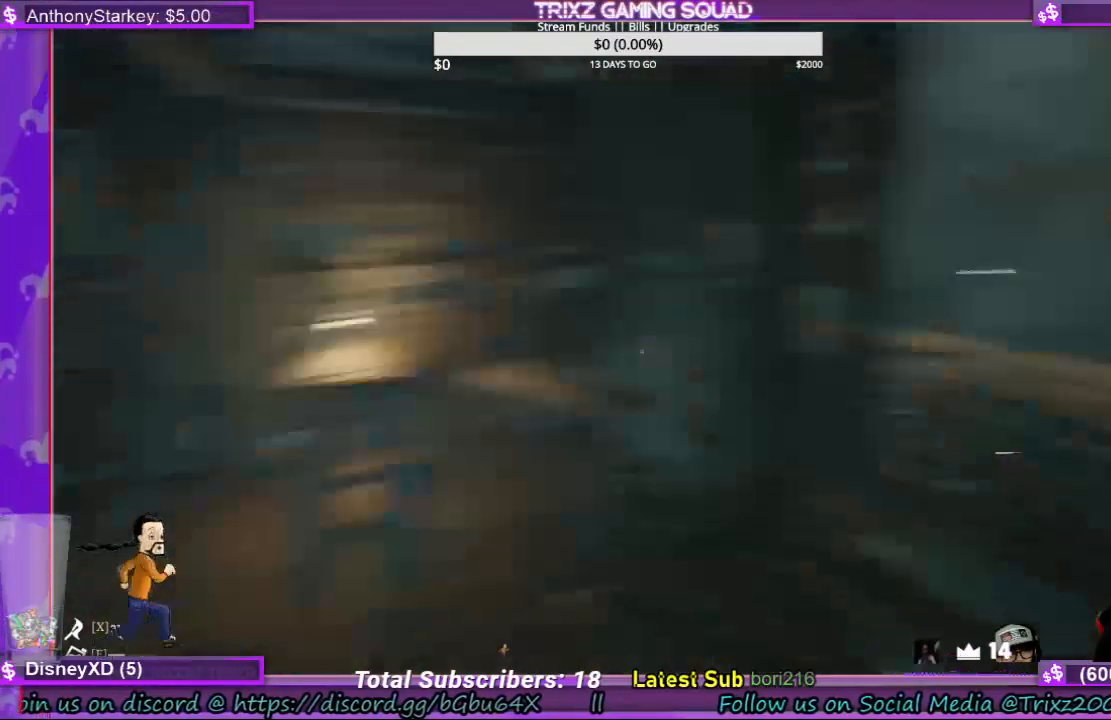
{"keys": ["a"], "mouse": [], "events": [[234, "w", "up"], [434, "a", "down"]]}
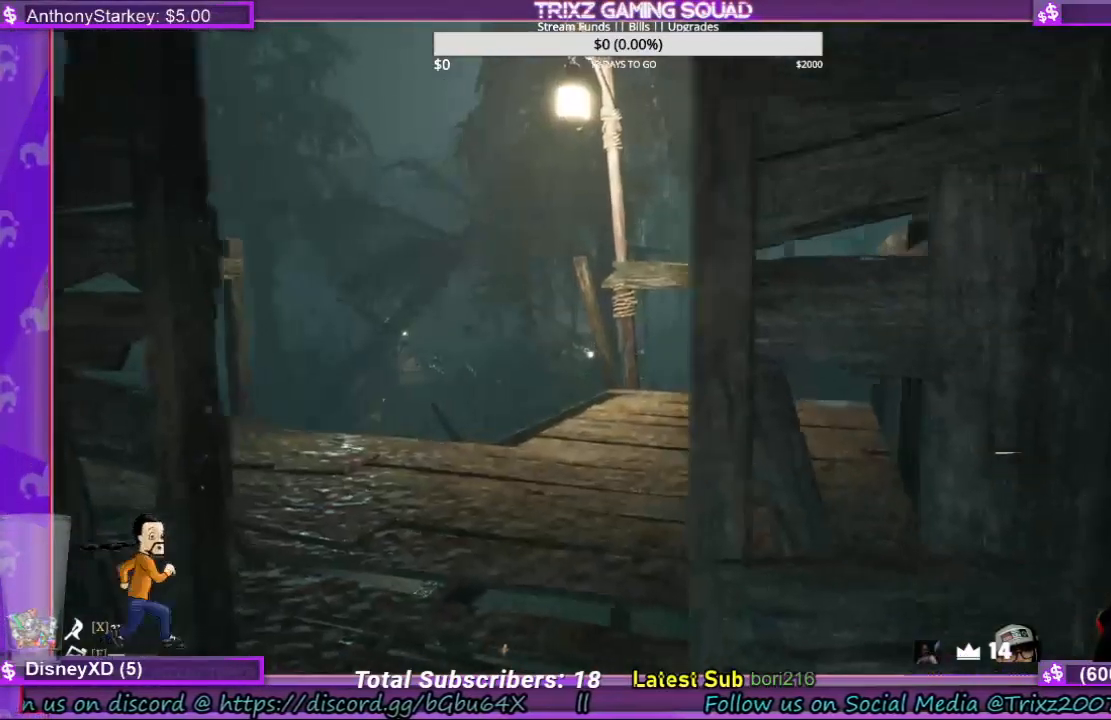
{"keys": ["w"], "mouse": [], "events": [[34, "w", "down"], [167, "a", "up"]]}
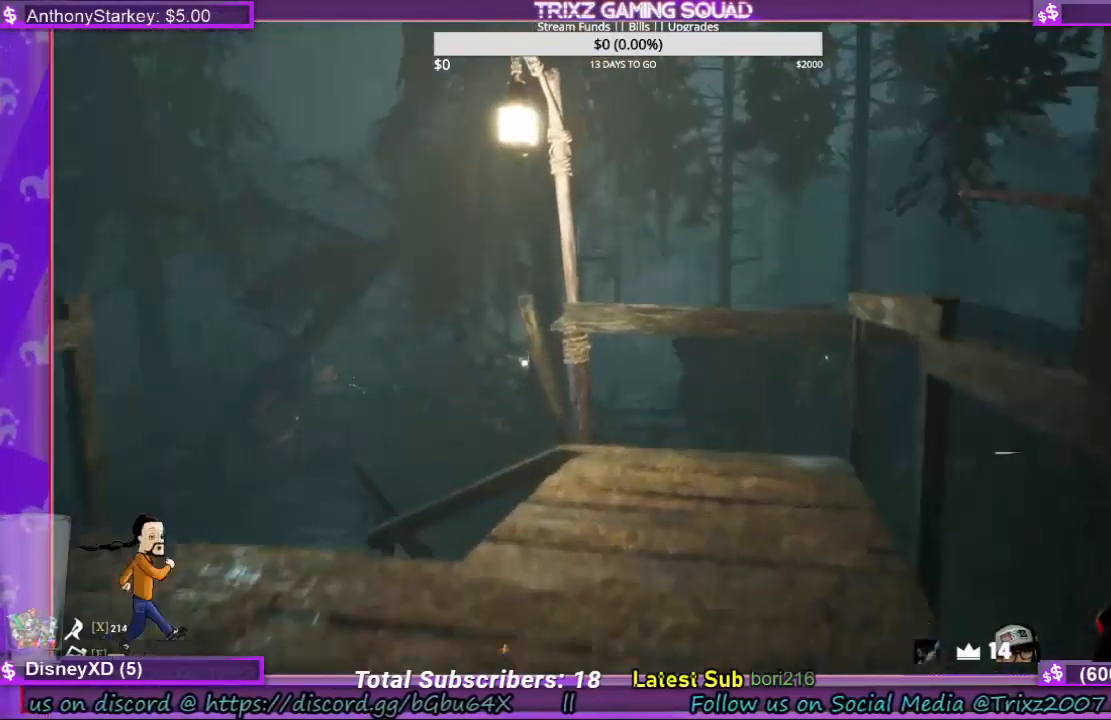
{"keys": [], "mouse": [], "events": [[100, "d", "down"], [234, "w", "up"], [300, "d", "up"]]}
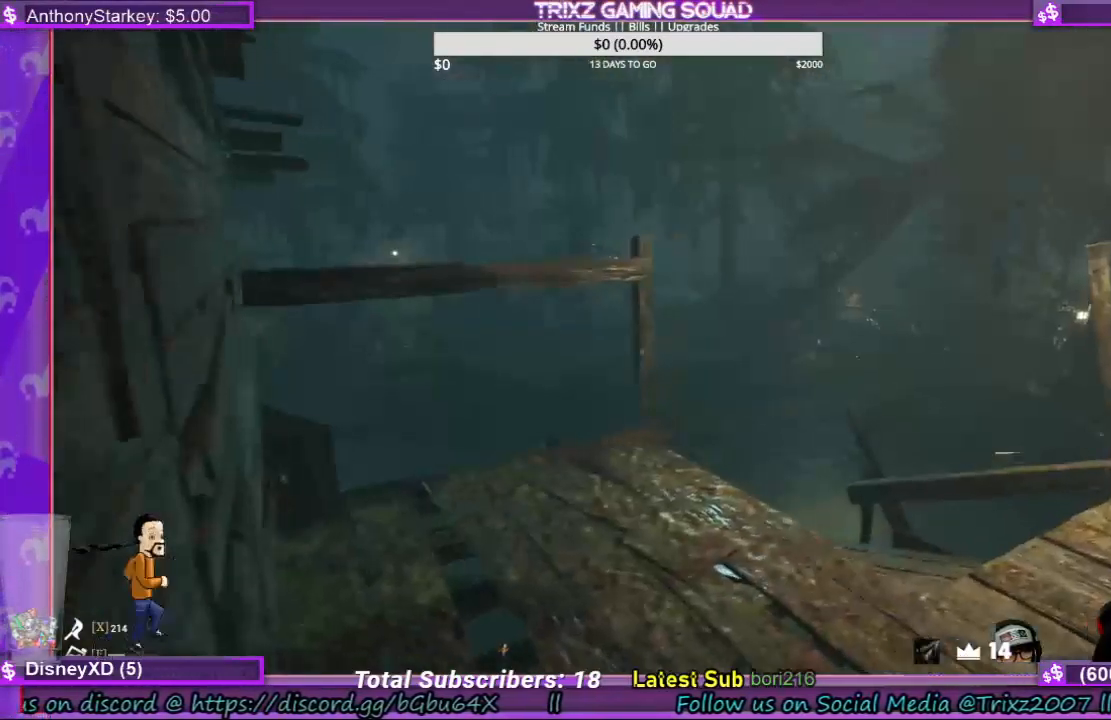
{"keys": [], "mouse": [], "events": []}
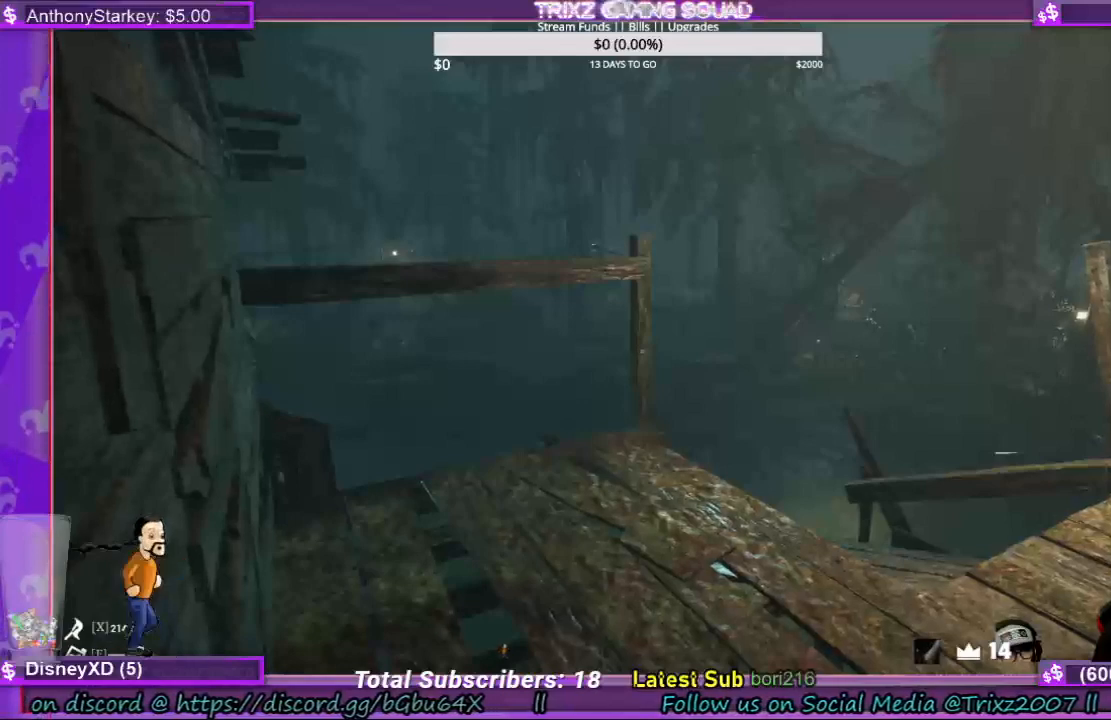
{"keys": ["a", "w"], "mouse": [], "events": [[334, "a", "down"], [500, "w", "down"]]}
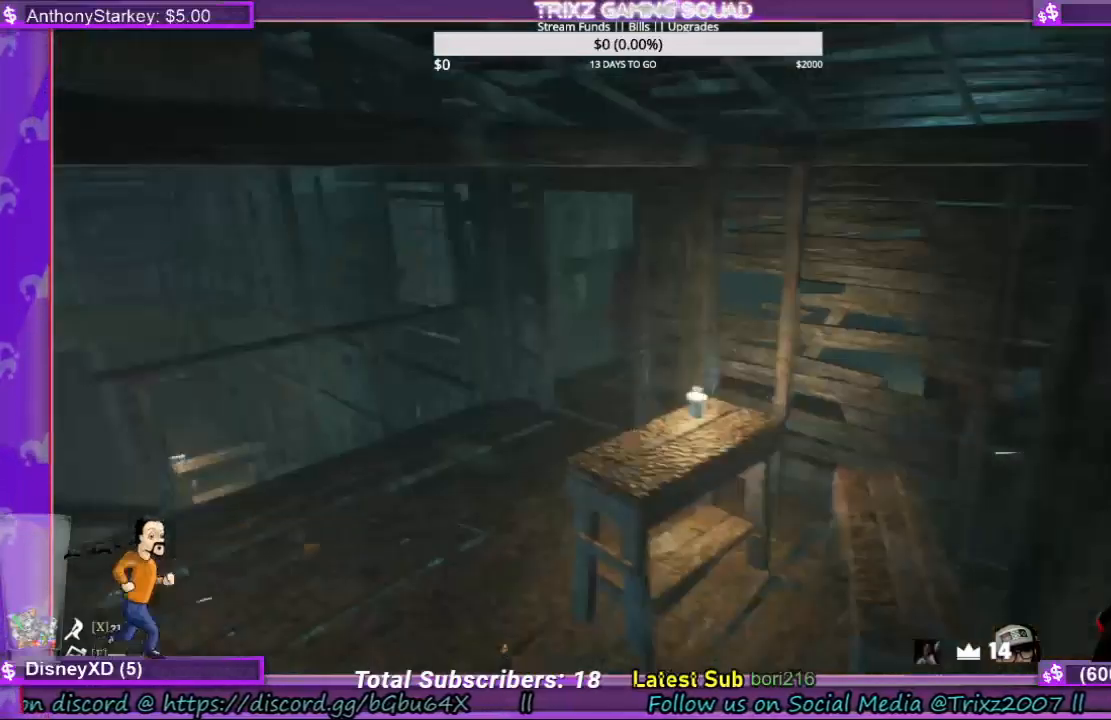
{"keys": ["a", "shift", "w"], "mouse": [], "events": [[100, "shift", "down"]]}
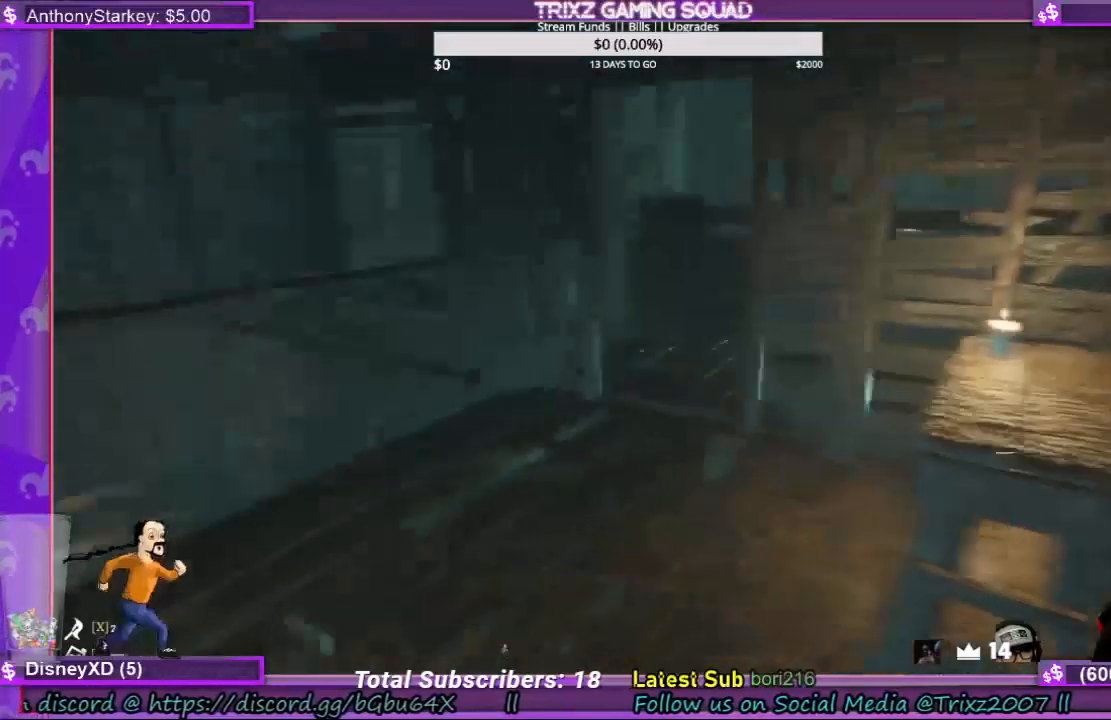
{"keys": ["w"], "mouse": [], "events": [[167, "a", "up"], [500, "shift", "up"]]}
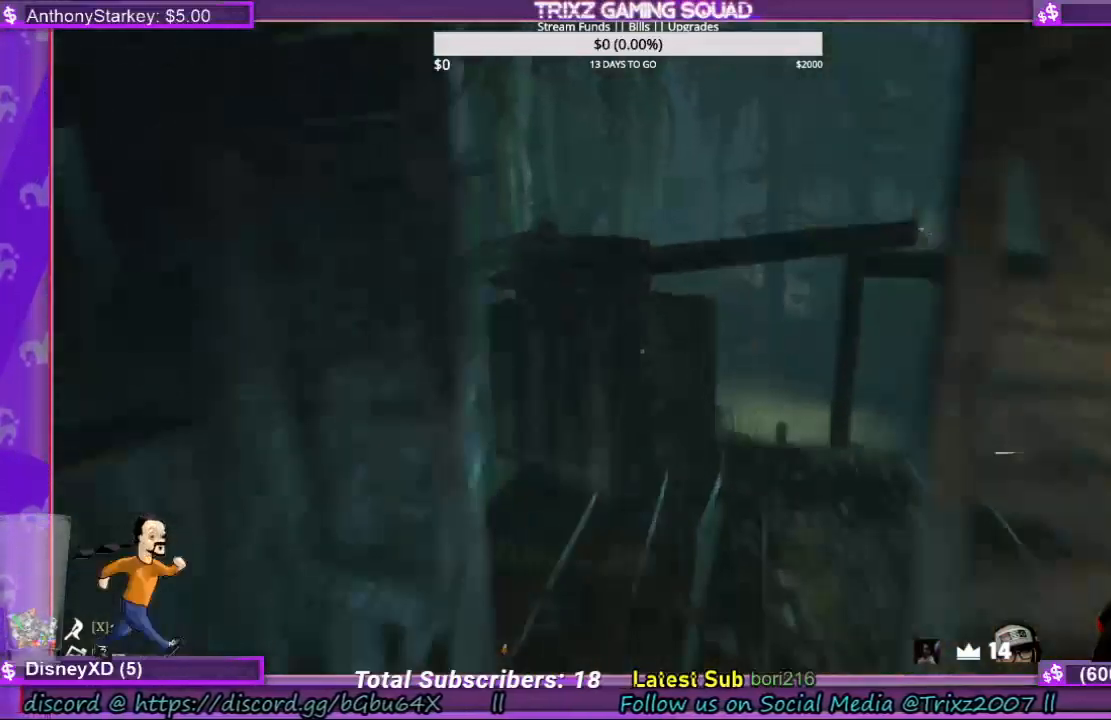
{"keys": ["w"], "mouse": [], "events": [[34, "w", "up"], [467, "w", "down"]]}
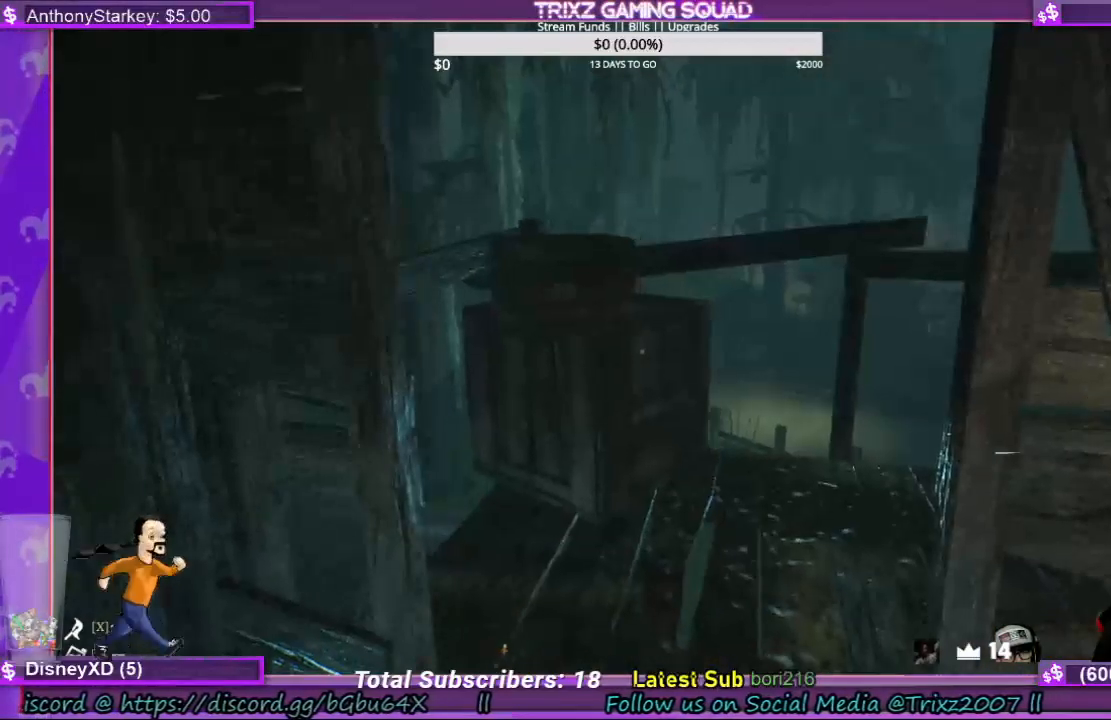
{"keys": ["a"], "mouse": [], "events": [[34, "shift", "down"], [300, "a", "down"], [400, "w", "up"], [467, "shift", "up"]]}
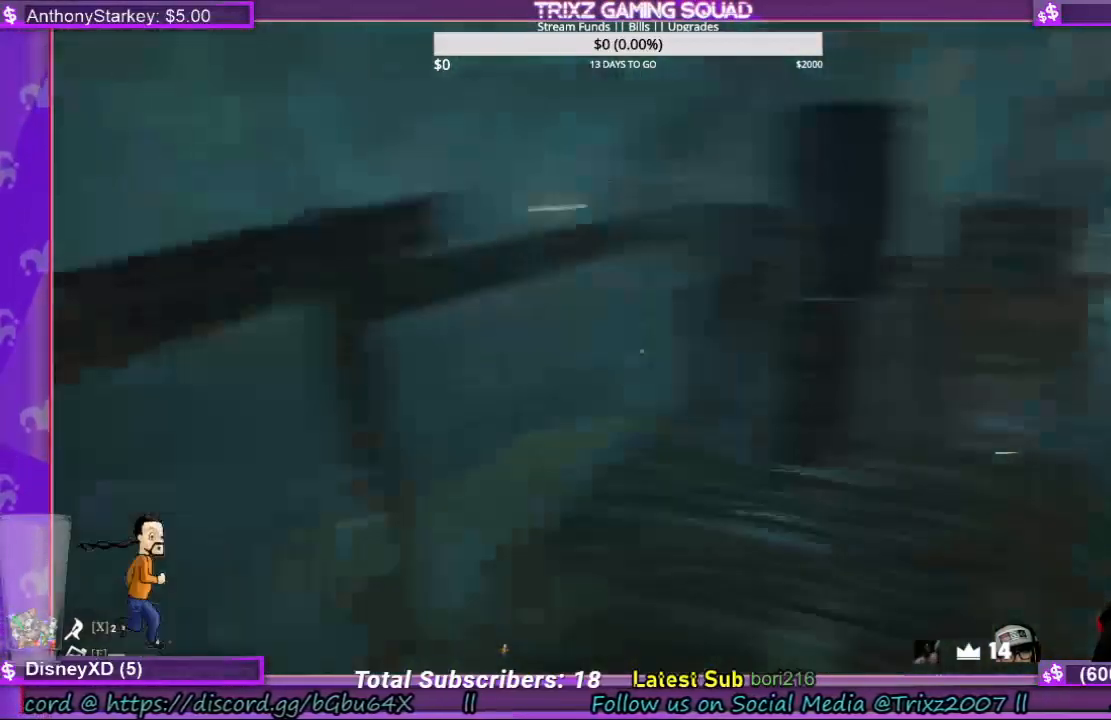
{"keys": [], "mouse": [], "events": [[34, "a", "up"]]}
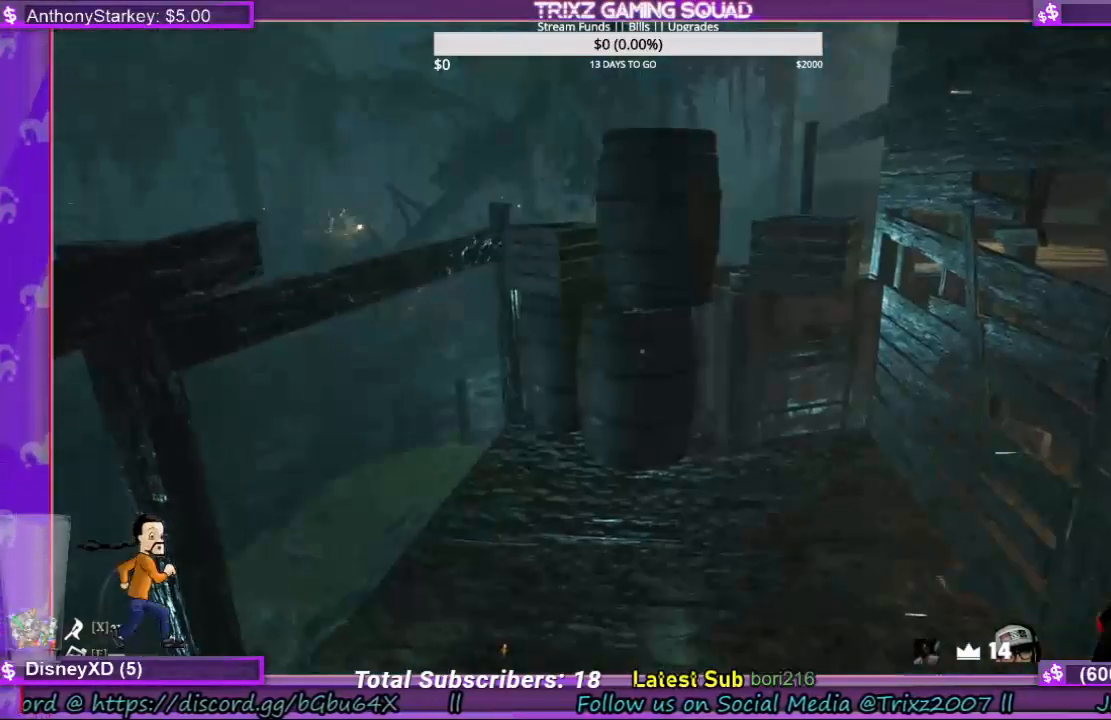
{"keys": [], "mouse": [], "events": [[134, "d", "down"], [300, "d", "up"]]}
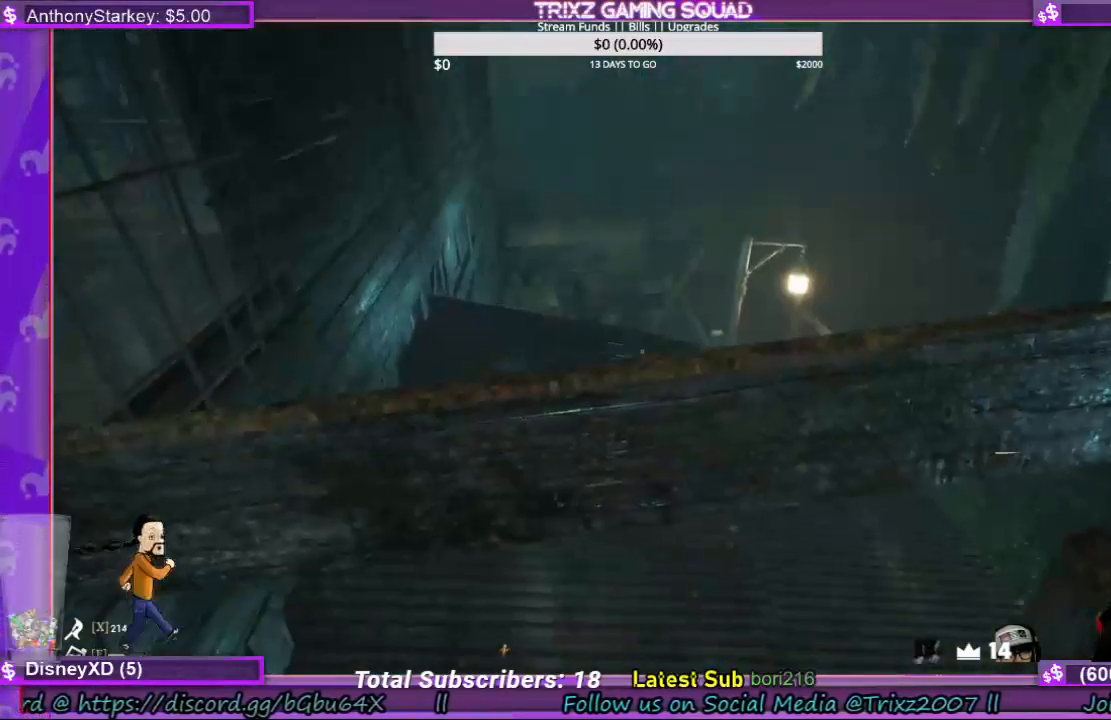
{"keys": [], "mouse": [], "events": []}
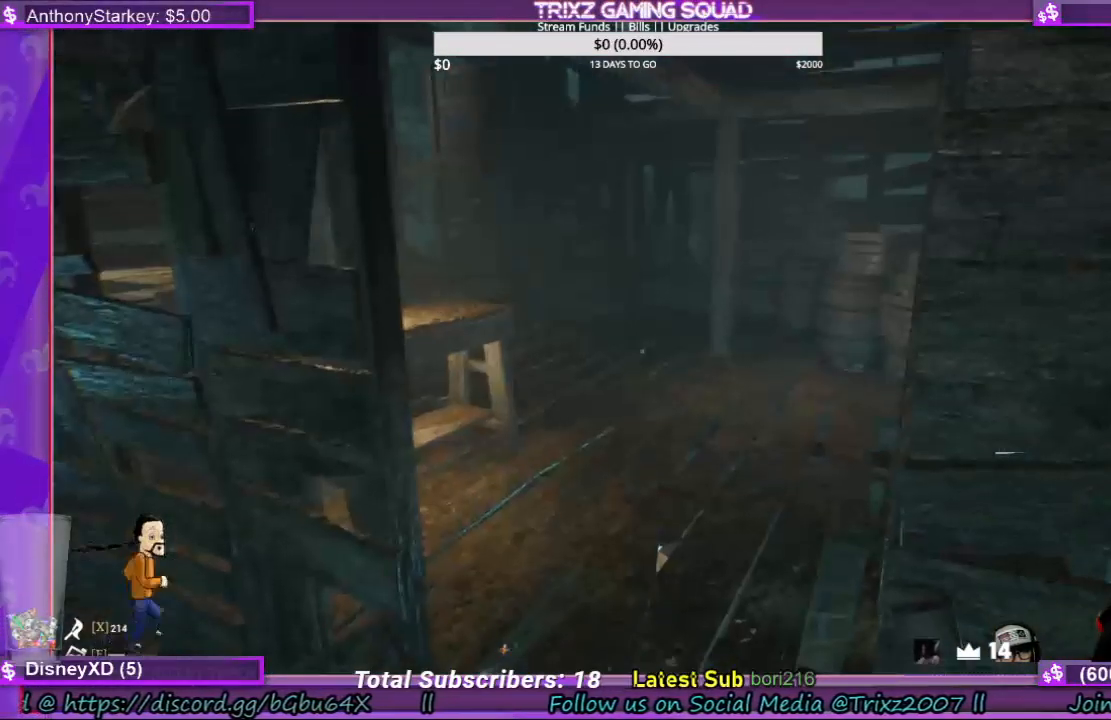
{"keys": [], "mouse": [], "events": []}
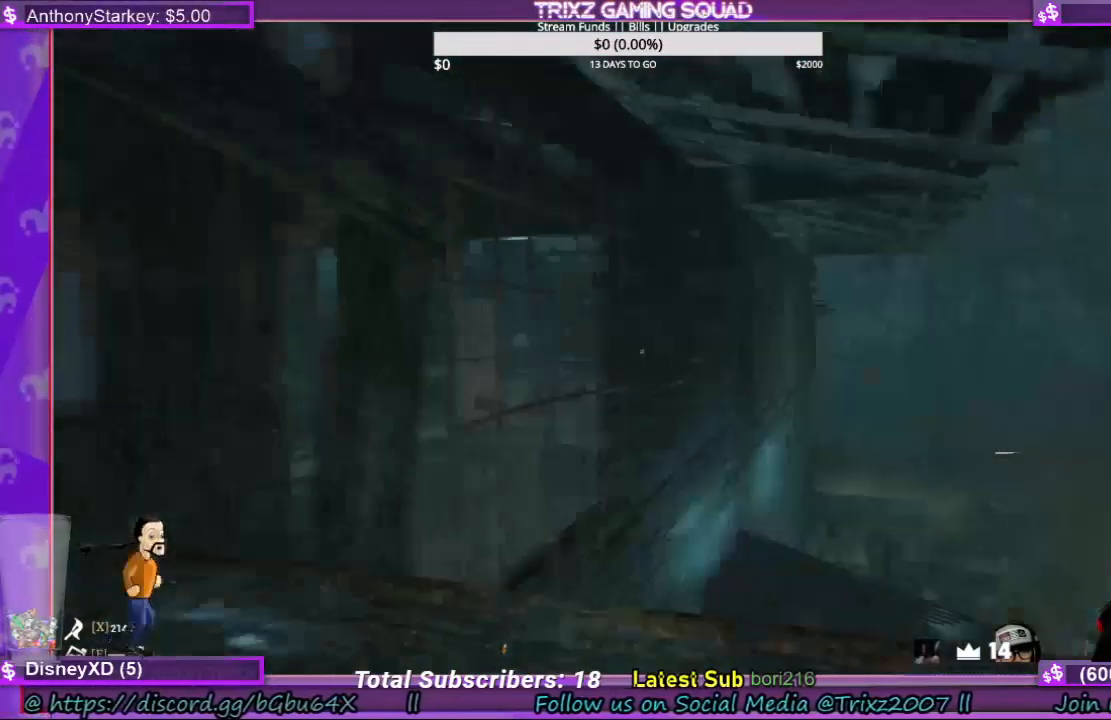
{"keys": [], "mouse": [], "events": []}